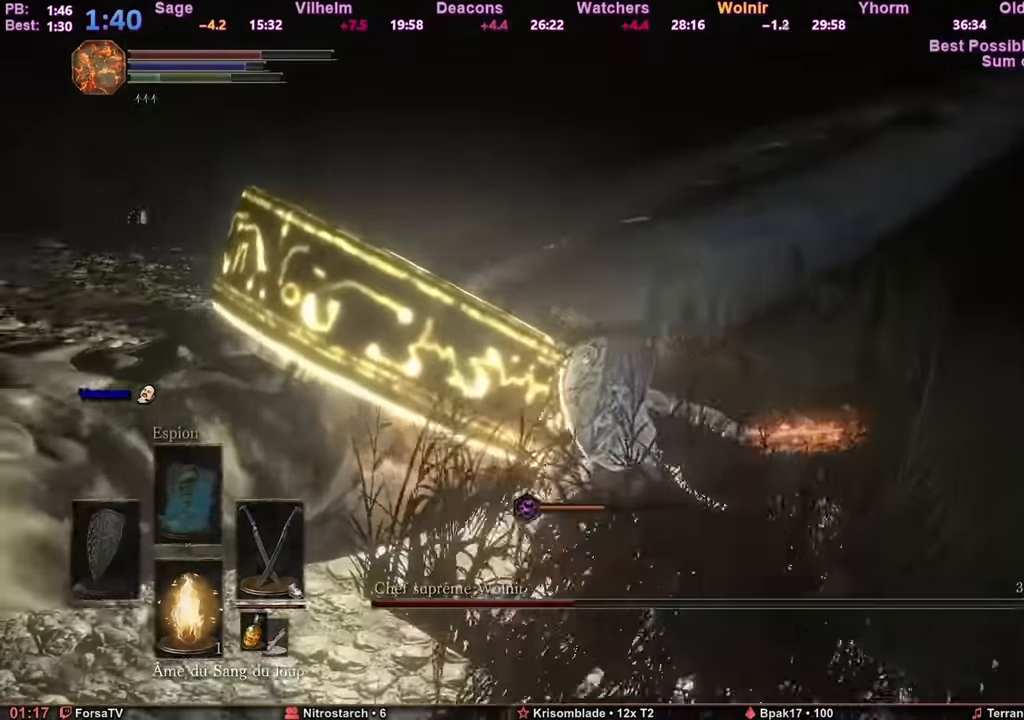
Gameplay with keyboard and mouse; each line is a JSON object with the keys and mouse buttons held at the frame after it. "events" lists presses ("down") and releases ("up") of "1", "2", "3", "4", "5", "6", "a", "c", "ctrl", "d", "e", "escape", "f", "g", "k", "l", "q", "r", "right", "s", "shift", "space", "tab", "z", "mouse_mb4", "mouse_mb5" and "mouse_wheel_up" between this image and that frame as [ms after this image, input, new state], when the widget could be followed in between. "mouse_mb4", "mouse_mb5", "mouse_wheel_up" = the "mb4", "mb5", "wheel_up" buttons of the "mouse" list. No other keys are recorded. Mouse movement is not recorded. Not read: other_keys.
{"keys": ["z"], "mouse": [], "events": []}
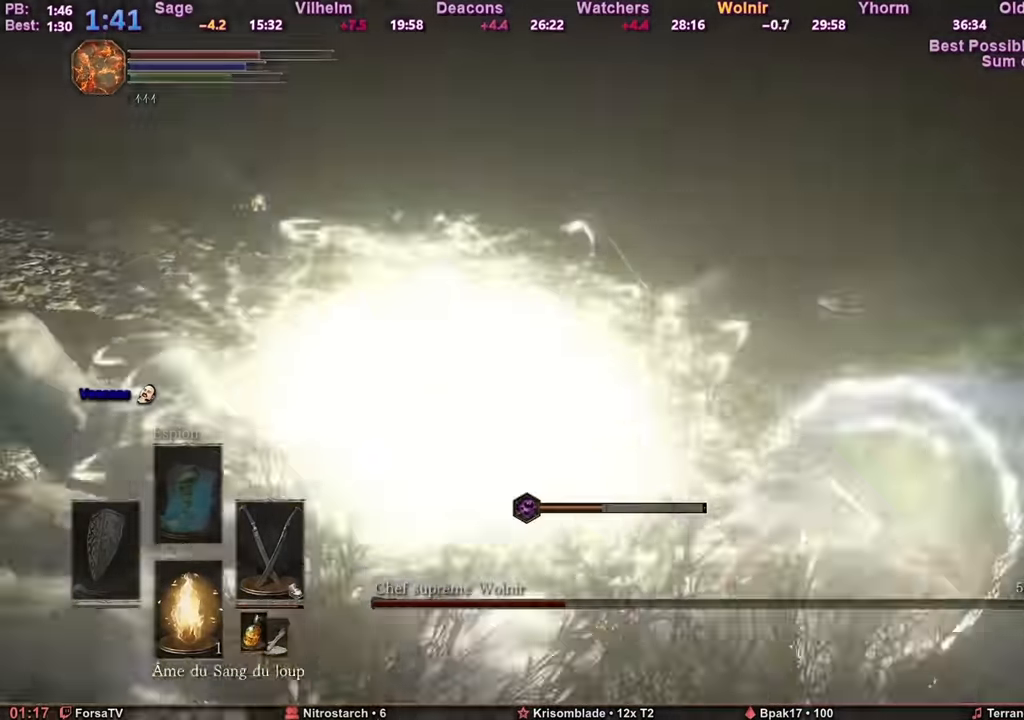
{"keys": ["z"], "mouse": [], "events": [[83, "q", "down"], [216, "q", "up"], [350, "f", "down"], [483, "f", "up"]]}
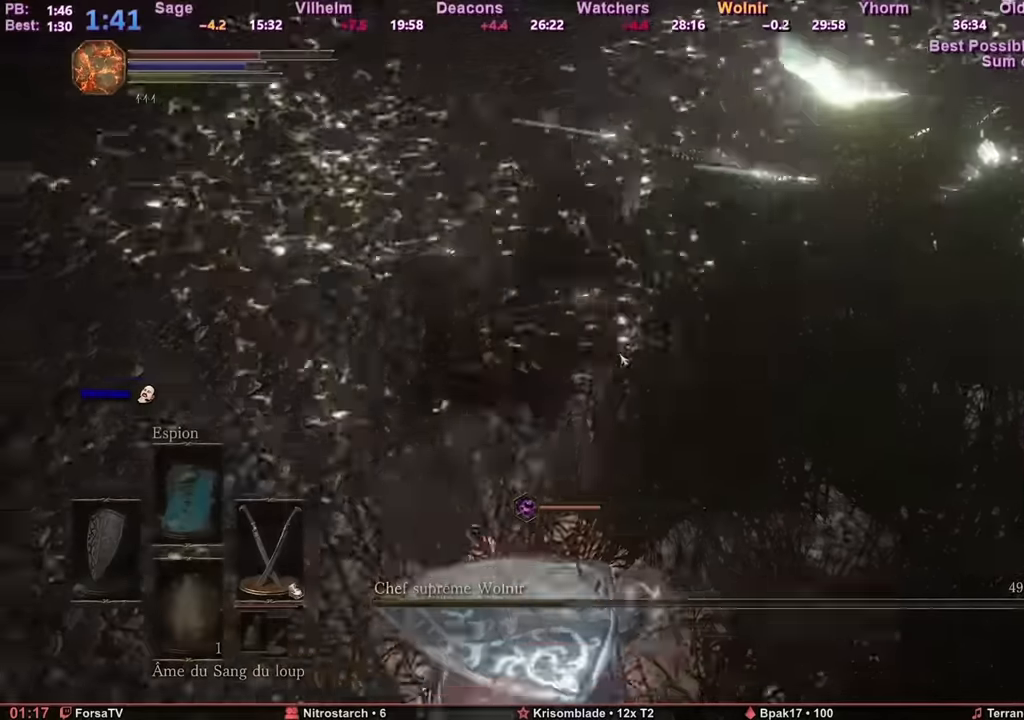
{"keys": ["e", "z"], "mouse": [], "events": [[16, "f", "down"], [100, "f", "up"], [150, "f", "down"], [250, "f", "up"], [300, "f", "down"], [383, "1", "down"], [383, "f", "up"], [434, "1", "up"], [484, "e", "down"]]}
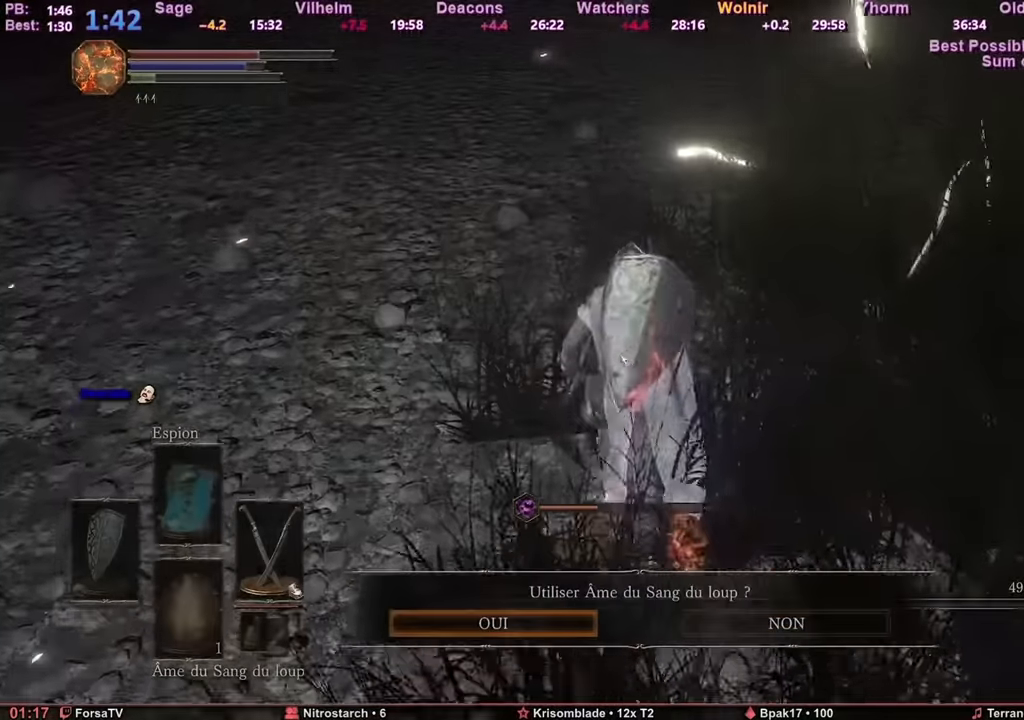
{"keys": ["shift", "z"], "mouse": [], "events": [[67, "e", "up"], [100, "e", "down"], [217, "e", "up"], [301, "shift", "down"]]}
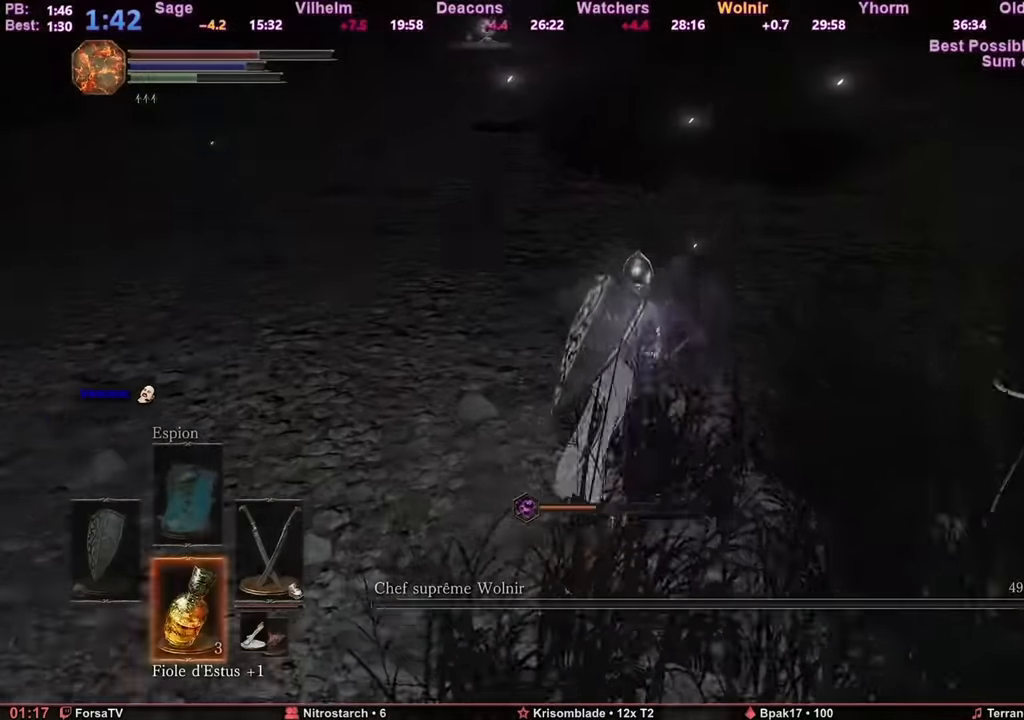
{"keys": ["q", "s"], "mouse": [], "events": [[250, "shift", "up"], [300, "q", "down"], [400, "z", "up"], [450, "s", "down"]]}
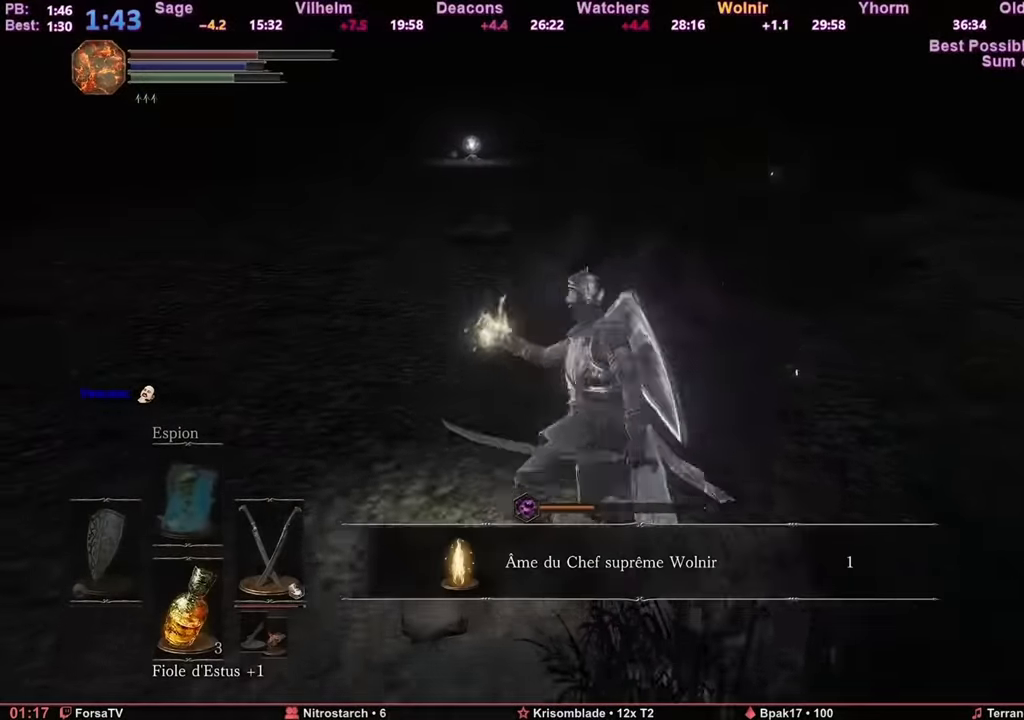
{"keys": ["s"], "mouse": [], "events": [[34, "q", "up"], [84, "d", "down"], [134, "s", "up"], [234, "z", "down"], [284, "d", "up"], [284, "q", "down"], [317, "z", "up"], [417, "s", "down"], [467, "q", "up"]]}
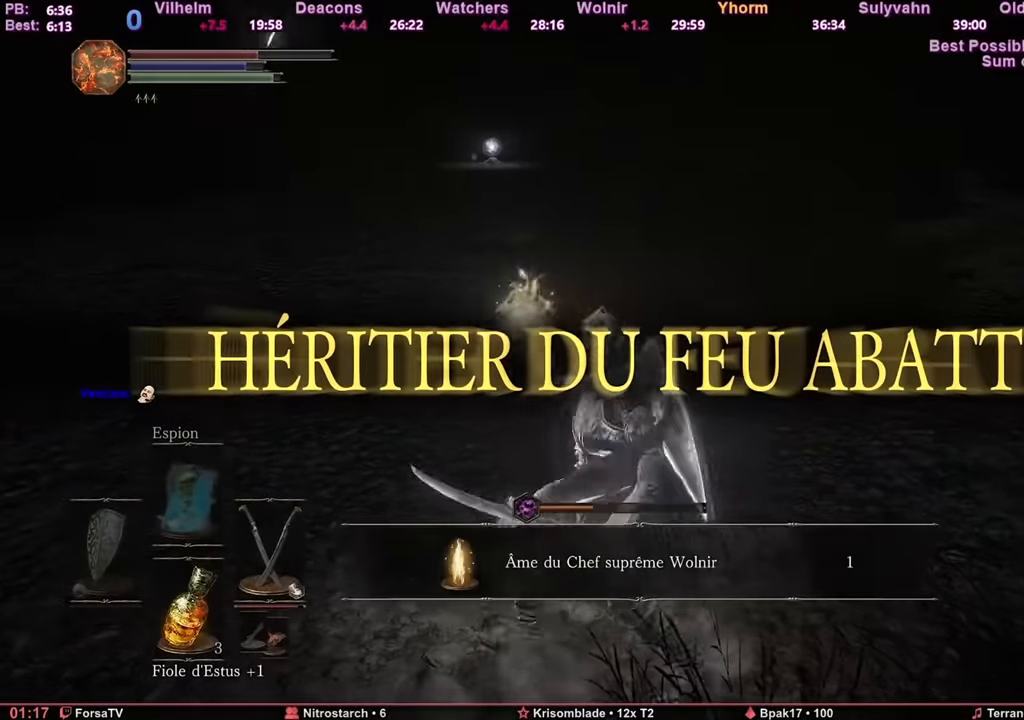
{"keys": ["s"], "mouse": [], "events": [[50, "d", "down"], [50, "s", "up"], [150, "z", "down"], [250, "d", "up"], [250, "q", "down"], [283, "z", "up"], [383, "s", "down"], [484, "q", "up"]]}
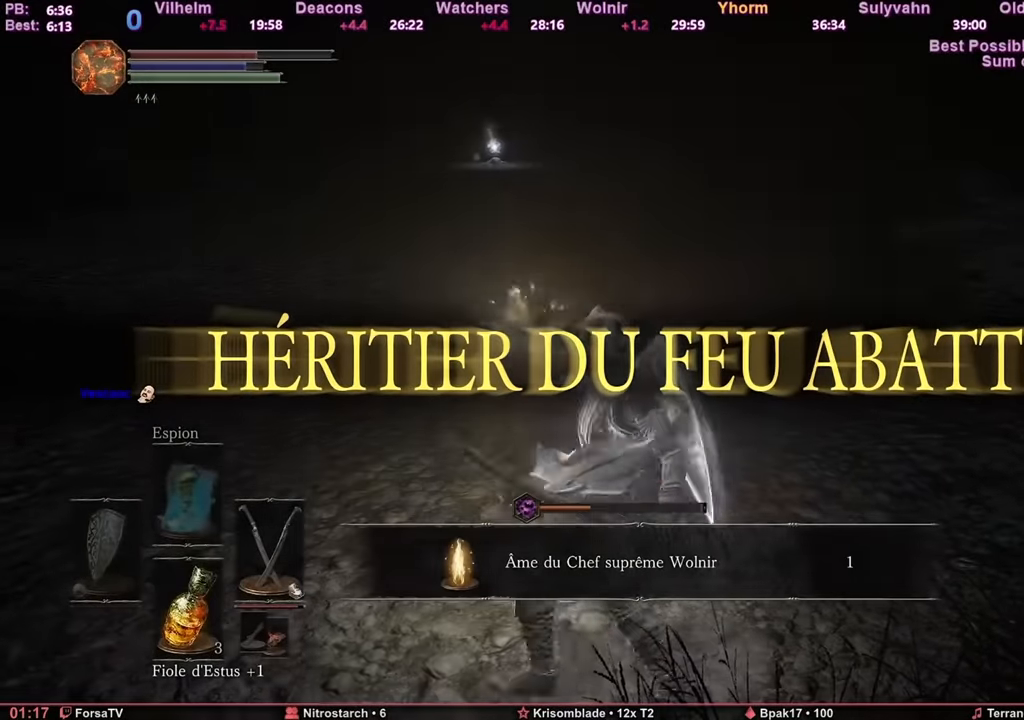
{"keys": ["s"], "mouse": [], "events": [[17, "d", "down"], [67, "s", "up"], [167, "z", "down"], [217, "q", "down"], [267, "d", "up"], [301, "z", "up"], [351, "s", "down"], [451, "q", "up"]]}
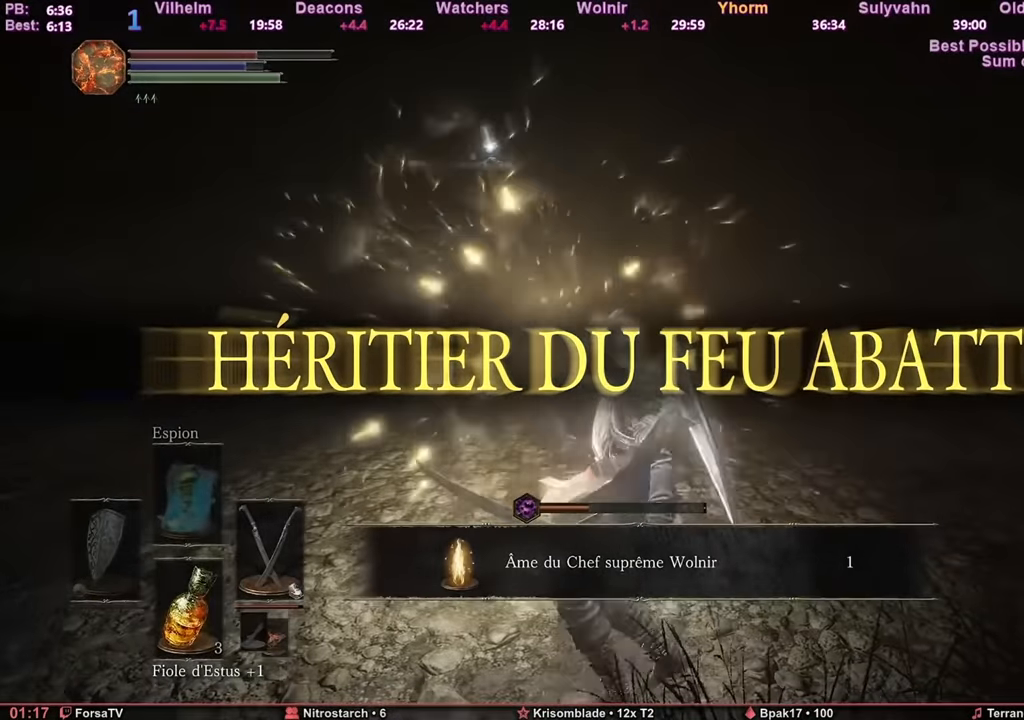
{"keys": ["z"], "mouse": [], "events": [[33, "d", "down"], [83, "s", "up"], [183, "z", "down"], [283, "d", "up"]]}
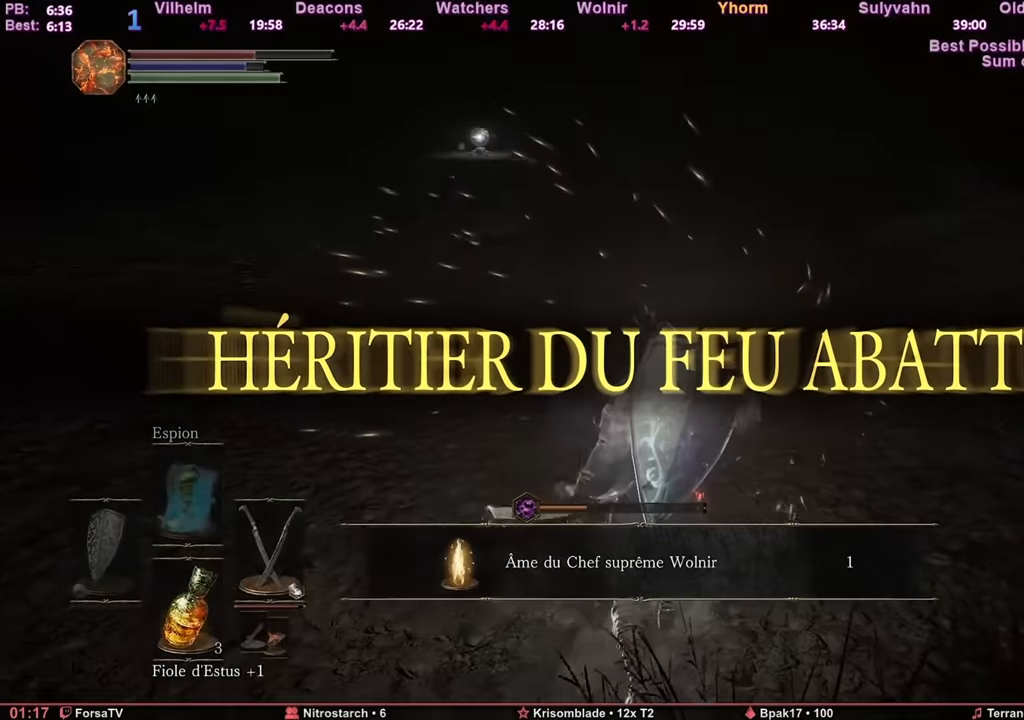
{"keys": ["e", "z"], "mouse": [], "events": [[284, "e", "down"], [384, "e", "up"], [484, "e", "down"]]}
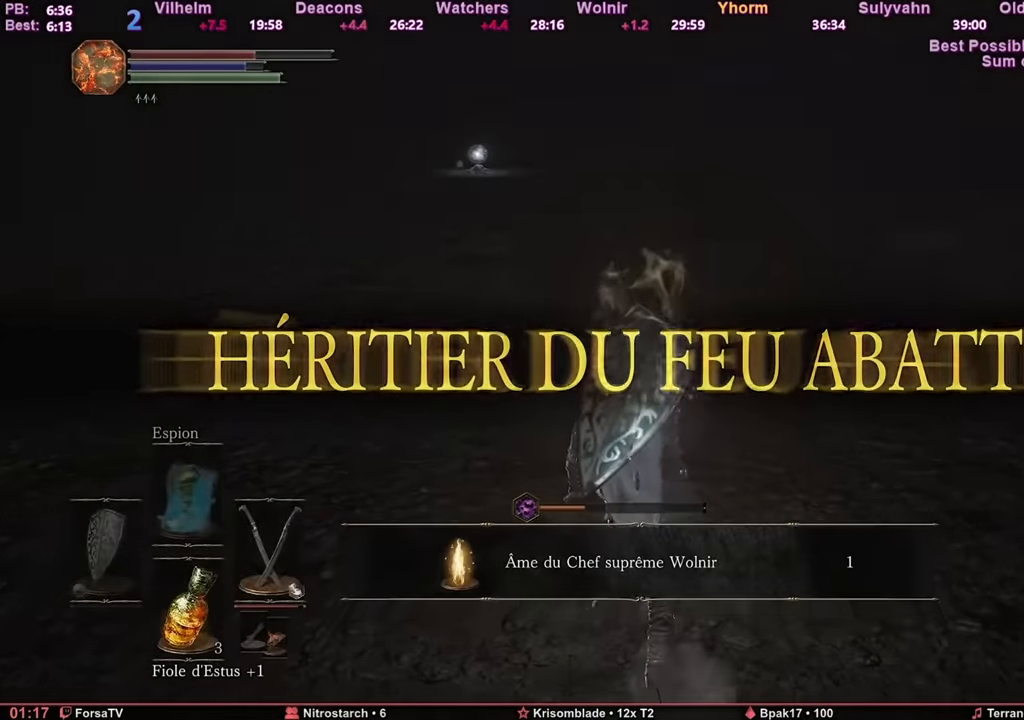
{"keys": ["e", "z"], "mouse": [], "events": [[66, "e", "up"], [117, "e", "down"], [217, "e", "up"], [267, "e", "down"], [350, "e", "up"], [450, "e", "down"]]}
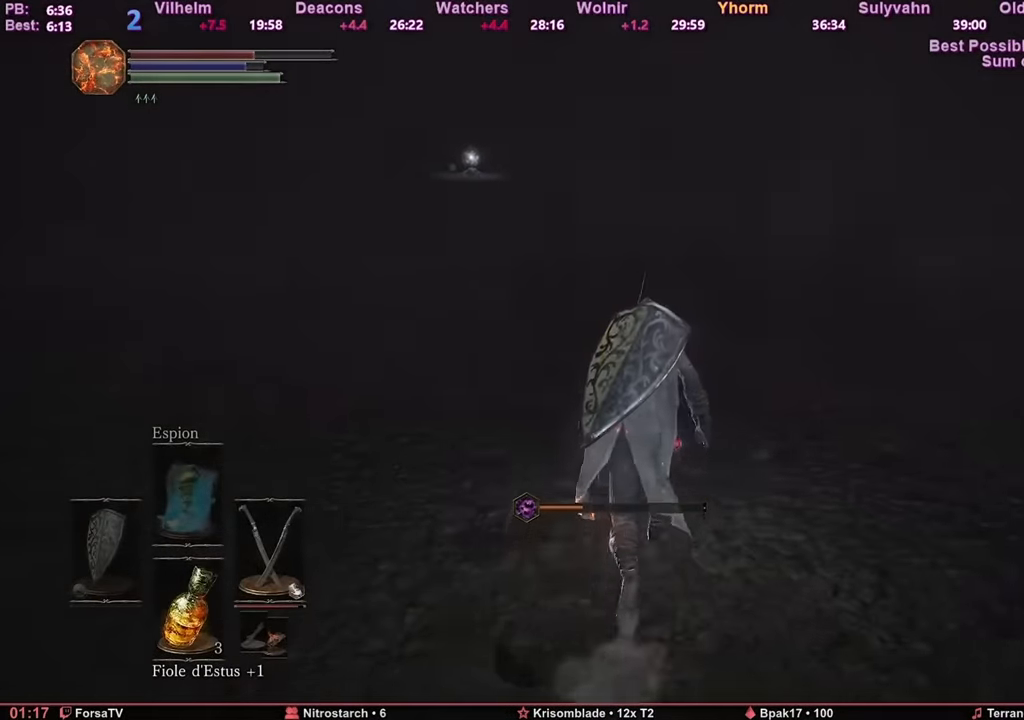
{"keys": ["space", "z"], "mouse": [], "events": [[16, "space", "down"], [50, "e", "up"]]}
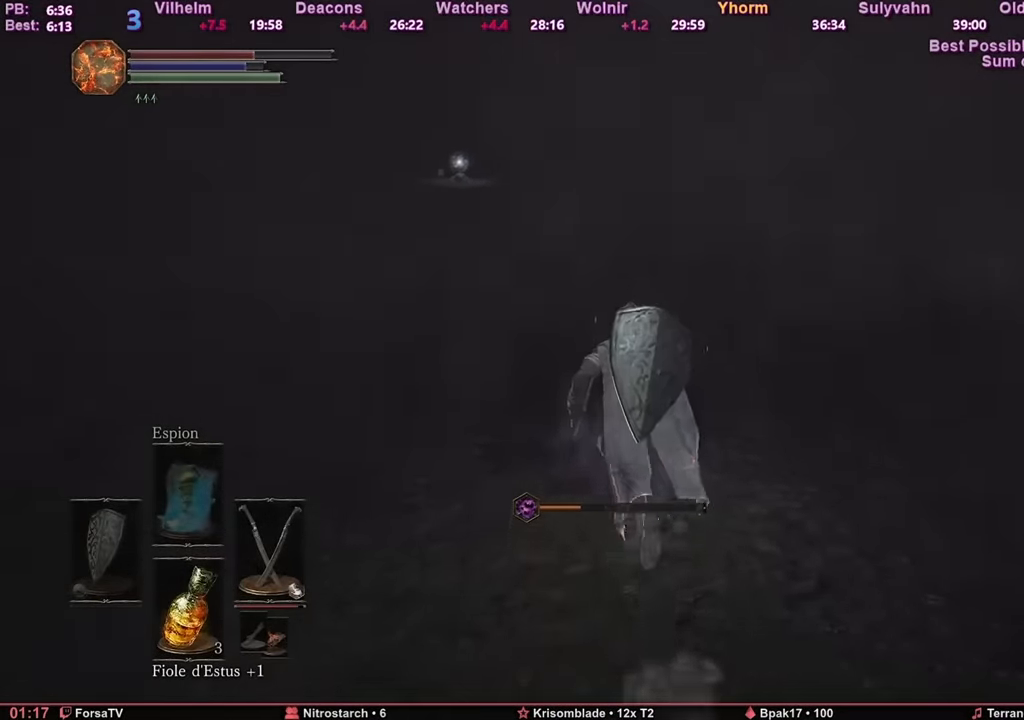
{"keys": ["space", "z"], "mouse": [], "events": []}
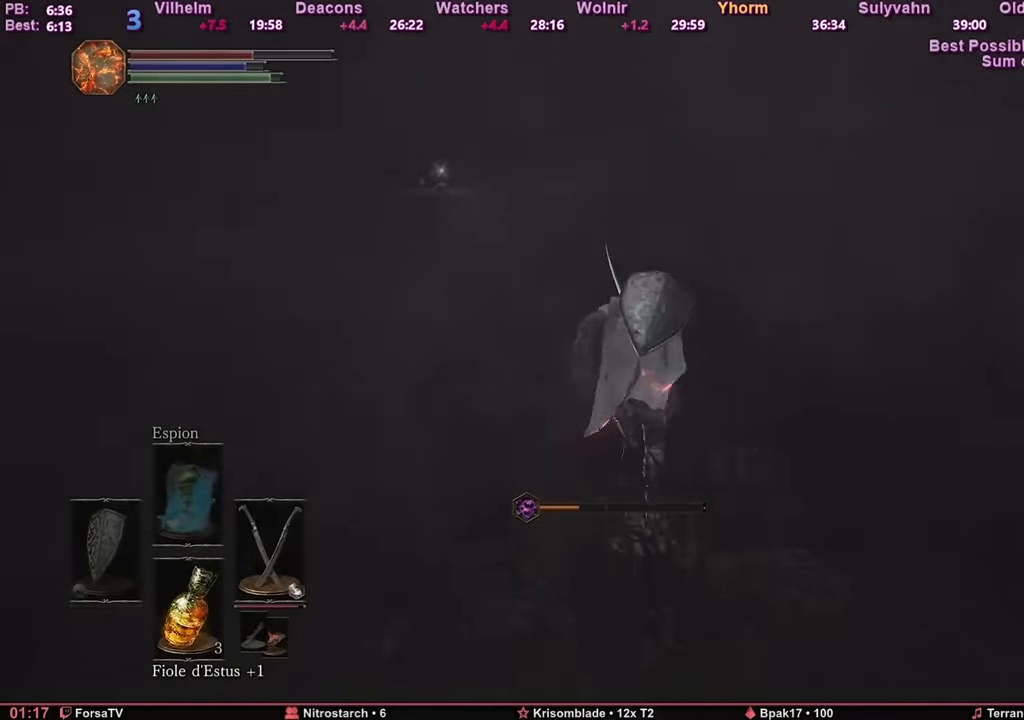
{"keys": ["space", "z"], "mouse": [], "events": []}
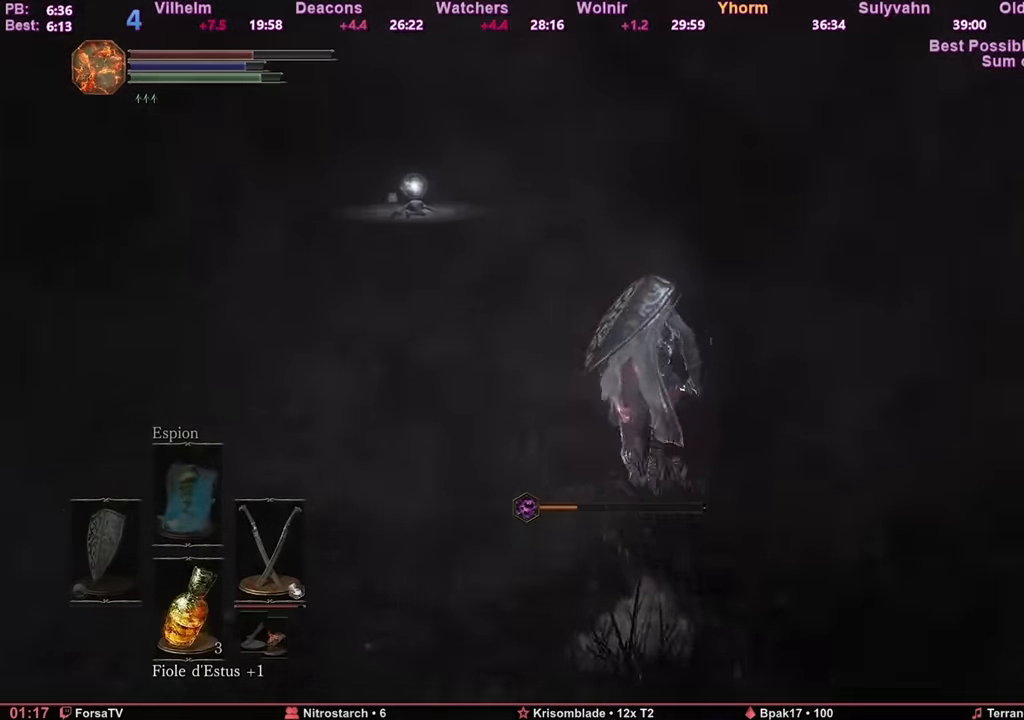
{"keys": ["space", "z"], "mouse": [], "events": []}
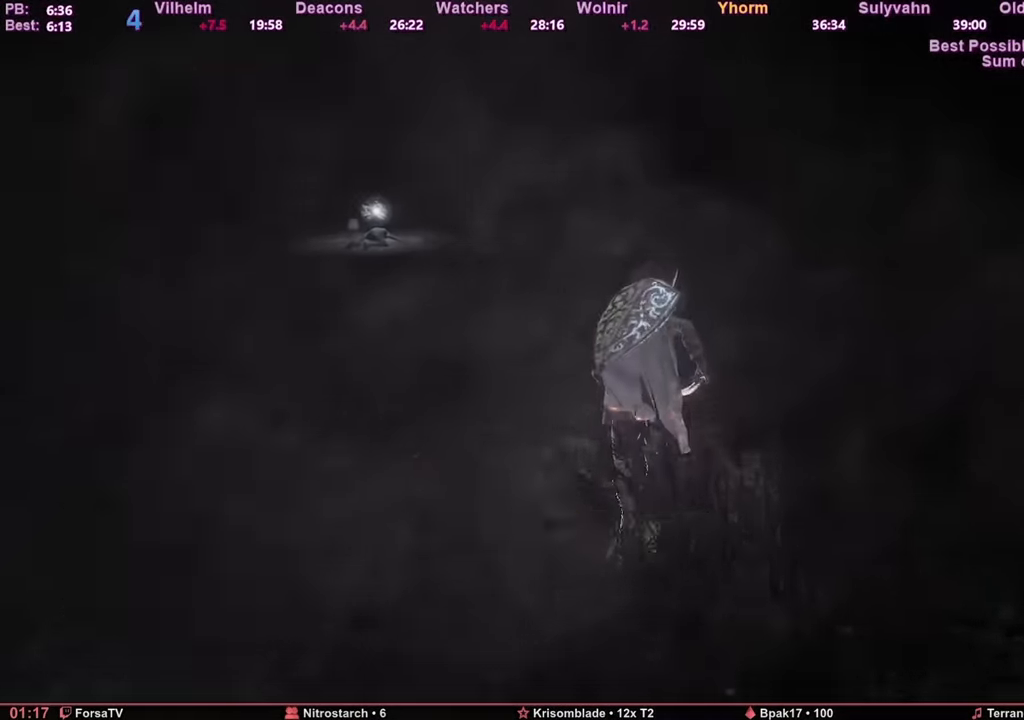
{"keys": ["escape", "space", "z"], "mouse": [], "events": [[216, "escape", "down"], [300, "escape", "up"], [333, "escape", "down"], [434, "escape", "up"], [484, "escape", "down"]]}
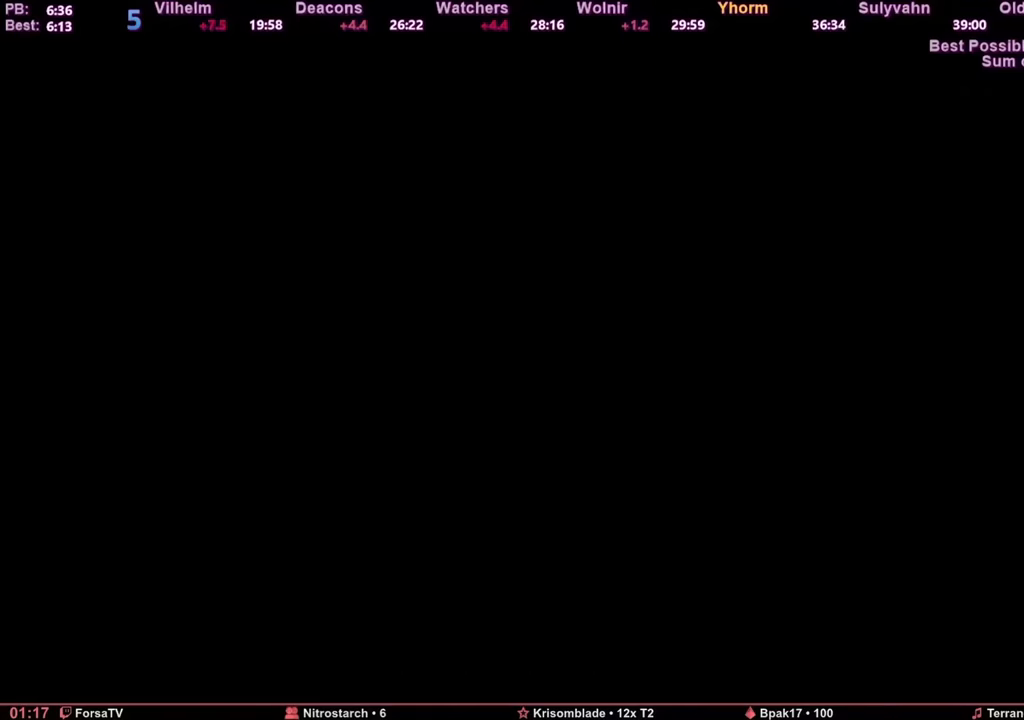
{"keys": ["escape", "space", "z"], "mouse": [], "events": [[17, "escape", "up"], [117, "escape", "down"], [167, "escape", "up"], [267, "escape", "down"], [301, "escape", "up"], [351, "escape", "down"], [451, "escape", "up"], [501, "escape", "down"]]}
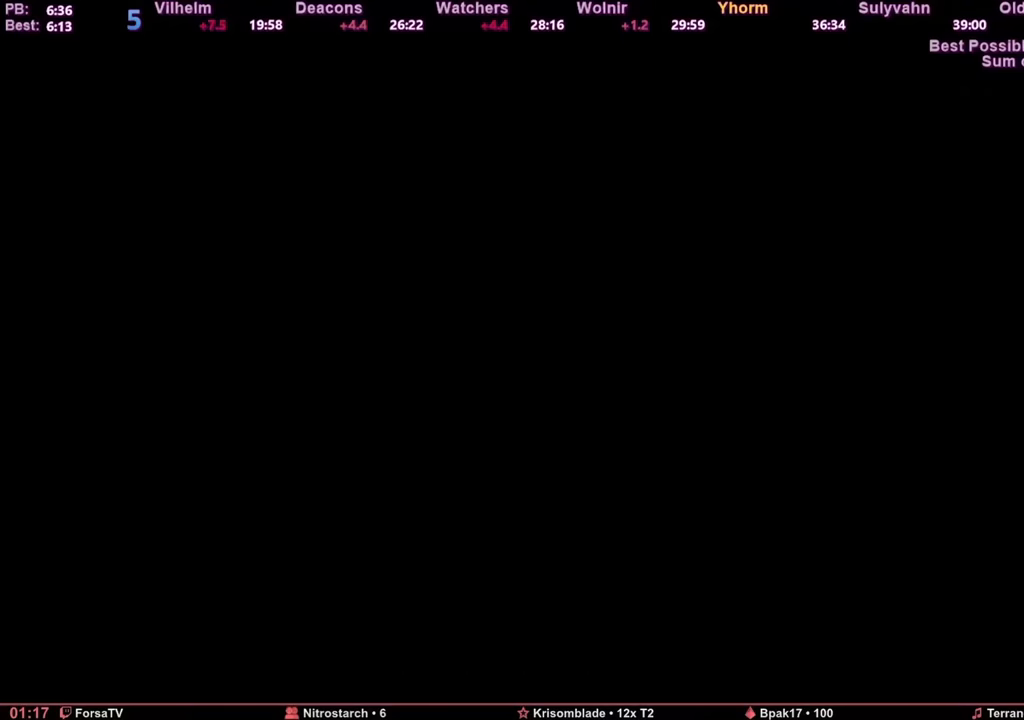
{"keys": ["space", "z"], "mouse": ["wheel_up"], "events": [[33, "escape", "up"], [317, "mouse_wheel_up", "down"]]}
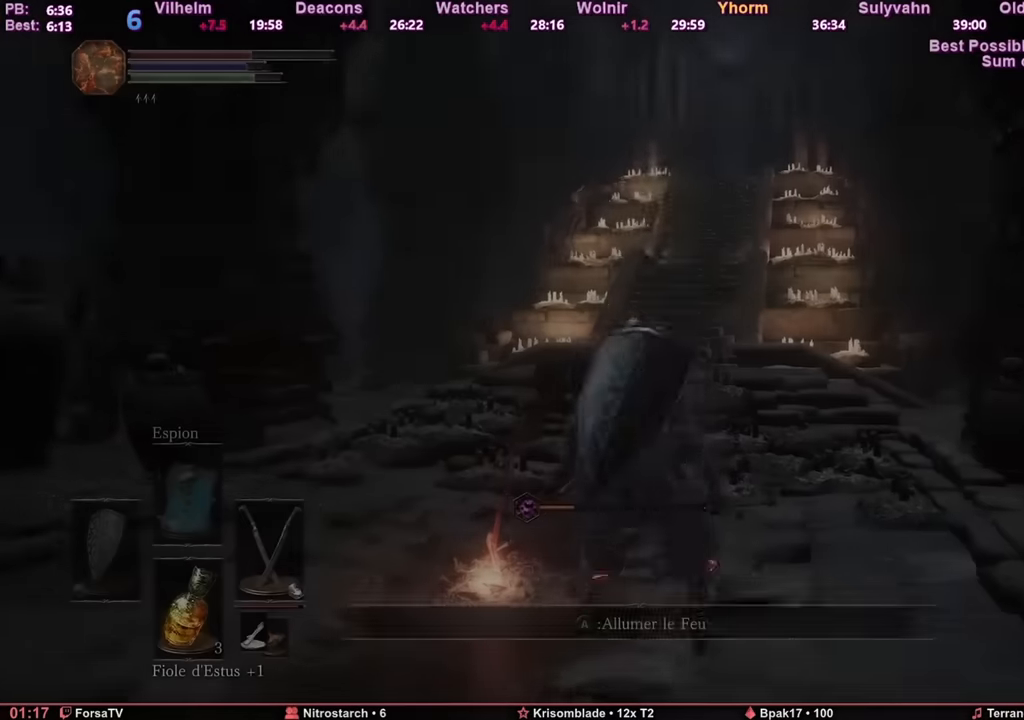
{"keys": [], "mouse": [], "events": [[151, "mouse_wheel_up", "up"], [201, "z", "up"], [251, "space", "up"]]}
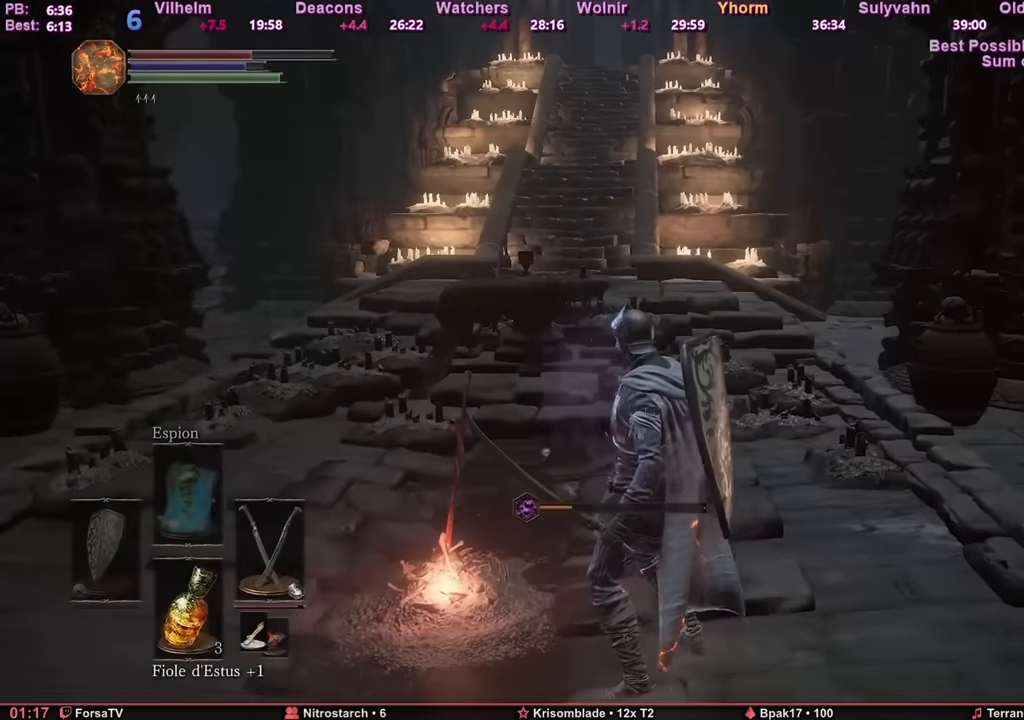
{"keys": [], "mouse": [], "events": []}
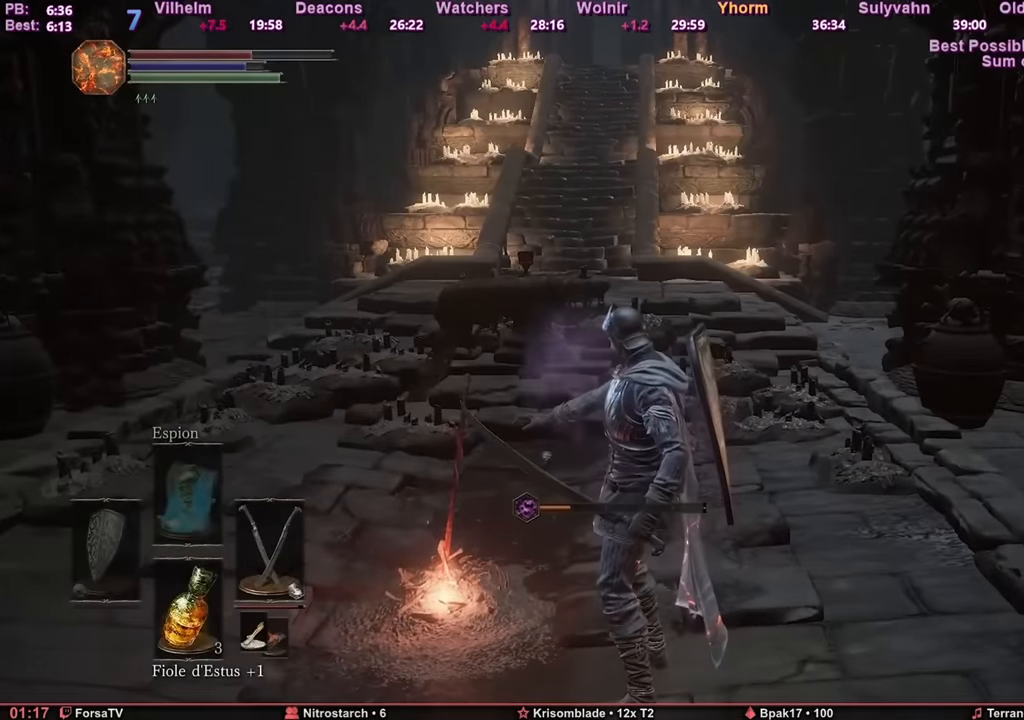
{"keys": ["space", "z"], "mouse": [], "events": [[418, "space", "down"], [468, "z", "down"]]}
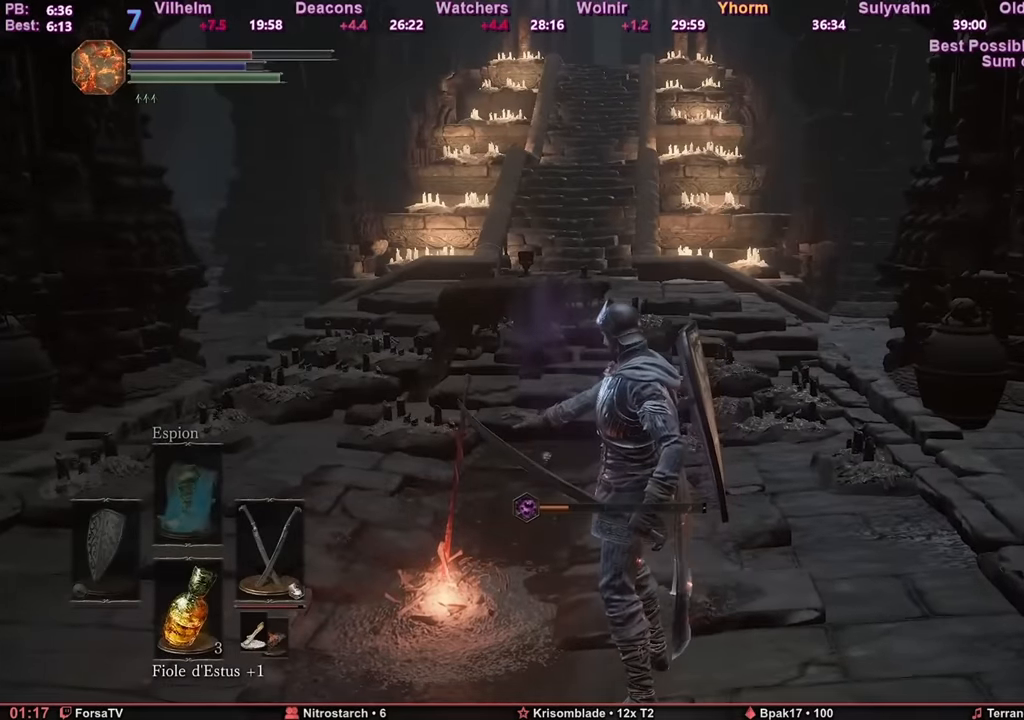
{"keys": ["space", "z"], "mouse": [], "events": []}
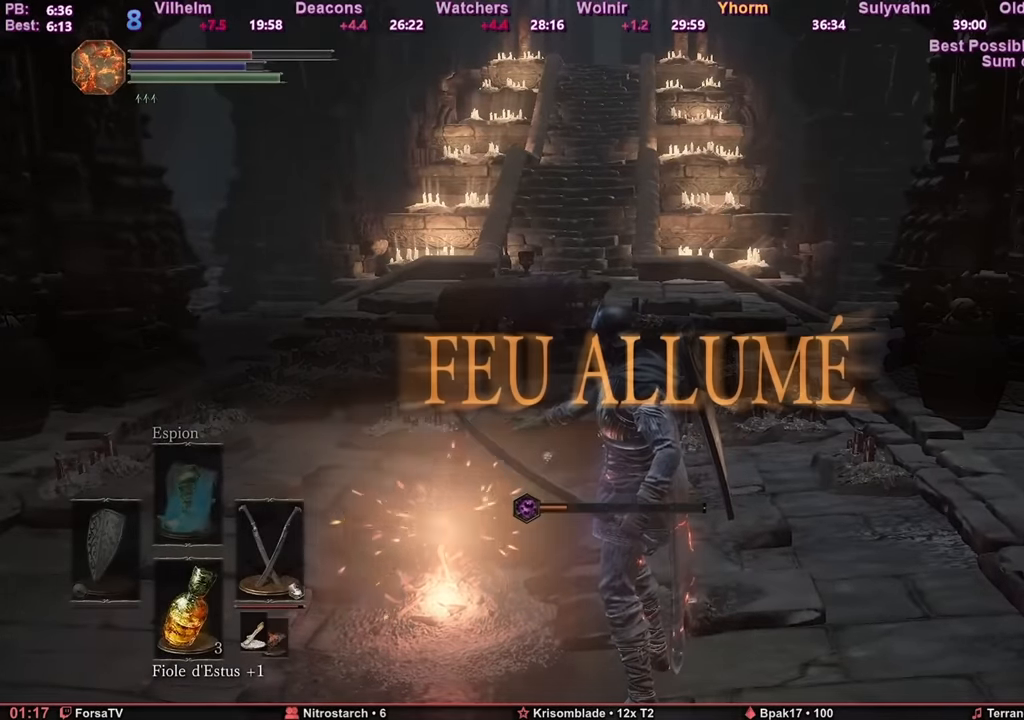
{"keys": ["space", "z"], "mouse": [], "events": []}
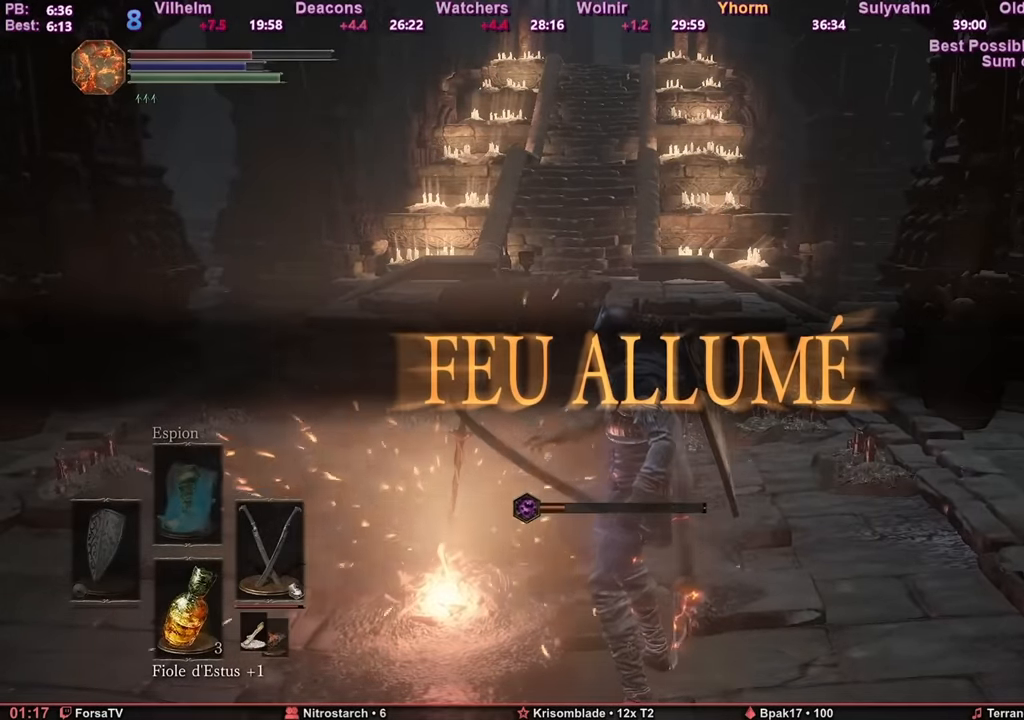
{"keys": ["space", "z"], "mouse": [], "events": []}
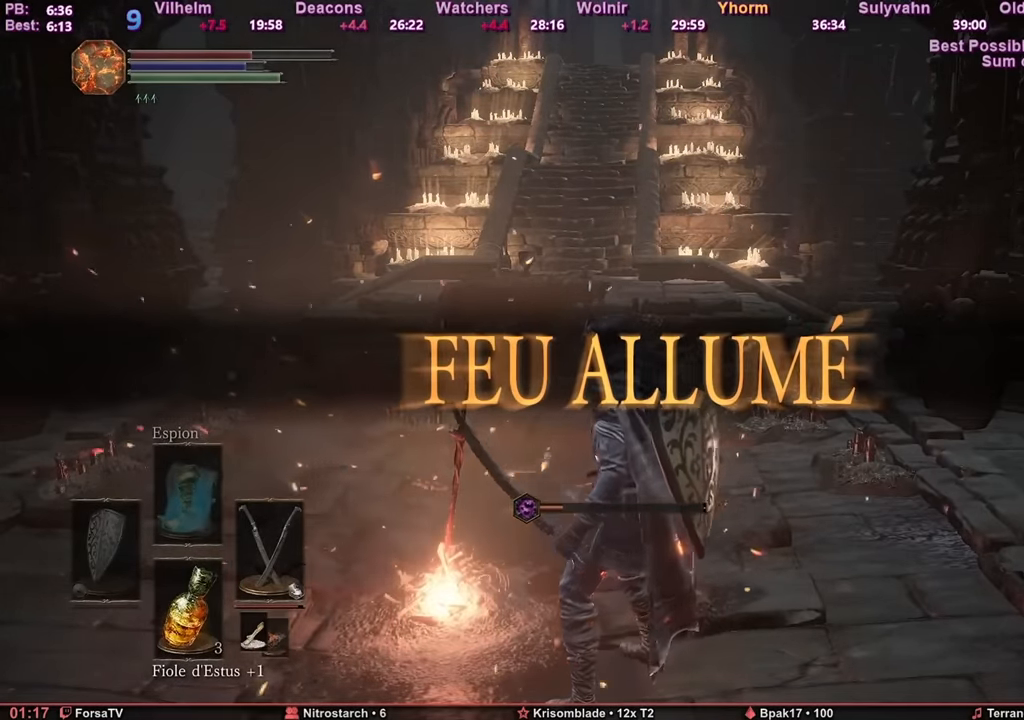
{"keys": ["space", "z"], "mouse": [], "events": []}
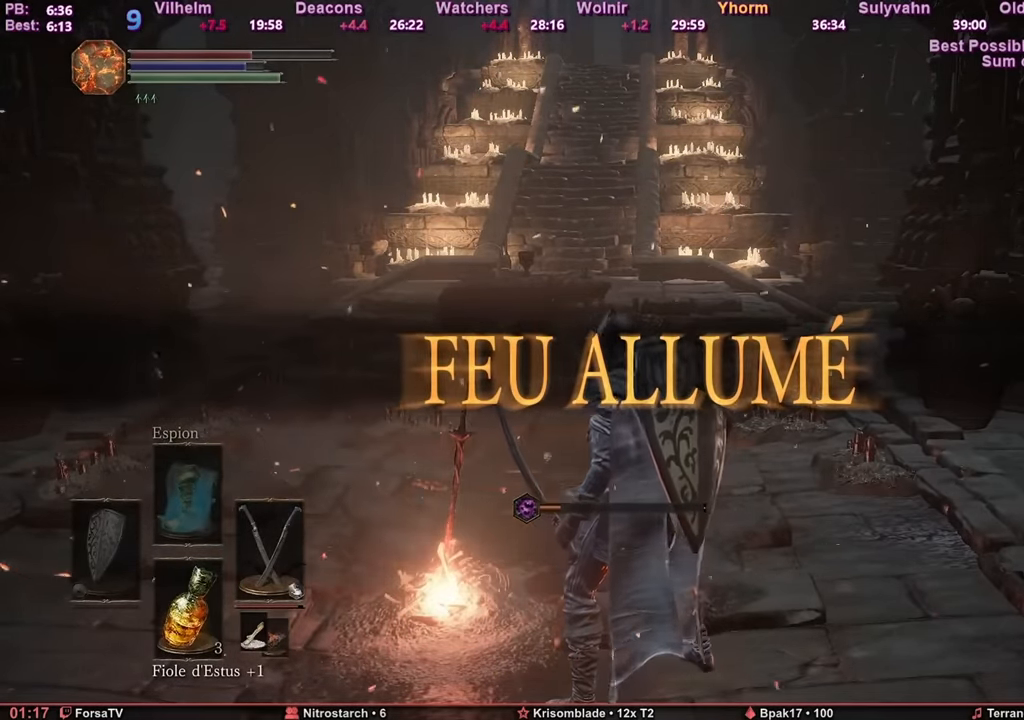
{"keys": ["space", "z"], "mouse": [], "events": []}
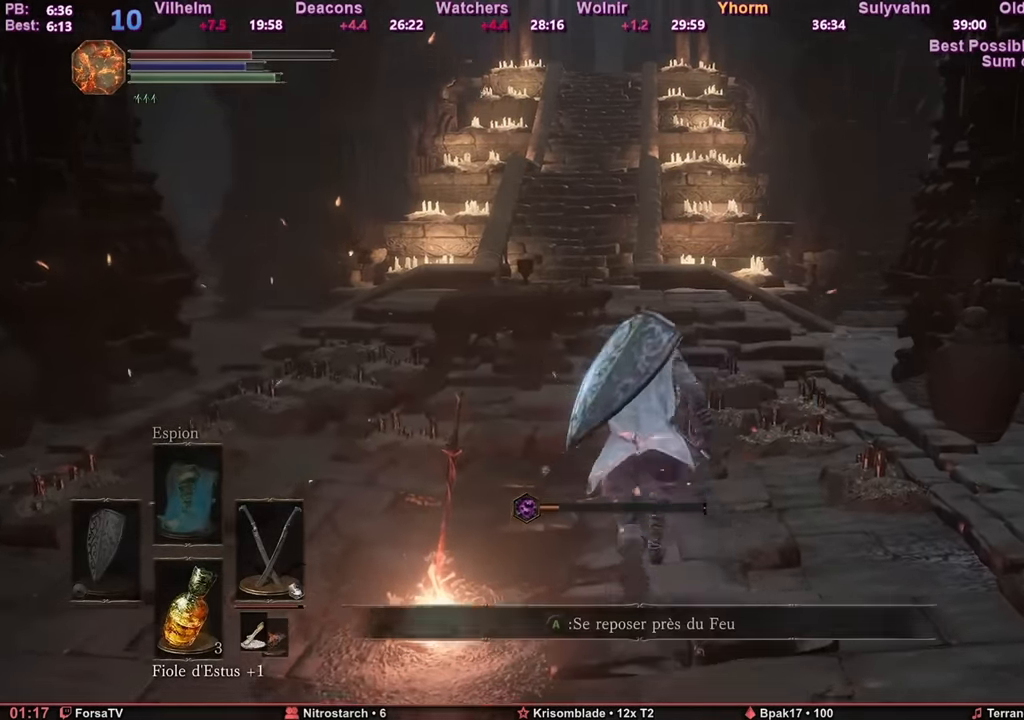
{"keys": ["space", "z"], "mouse": [], "events": []}
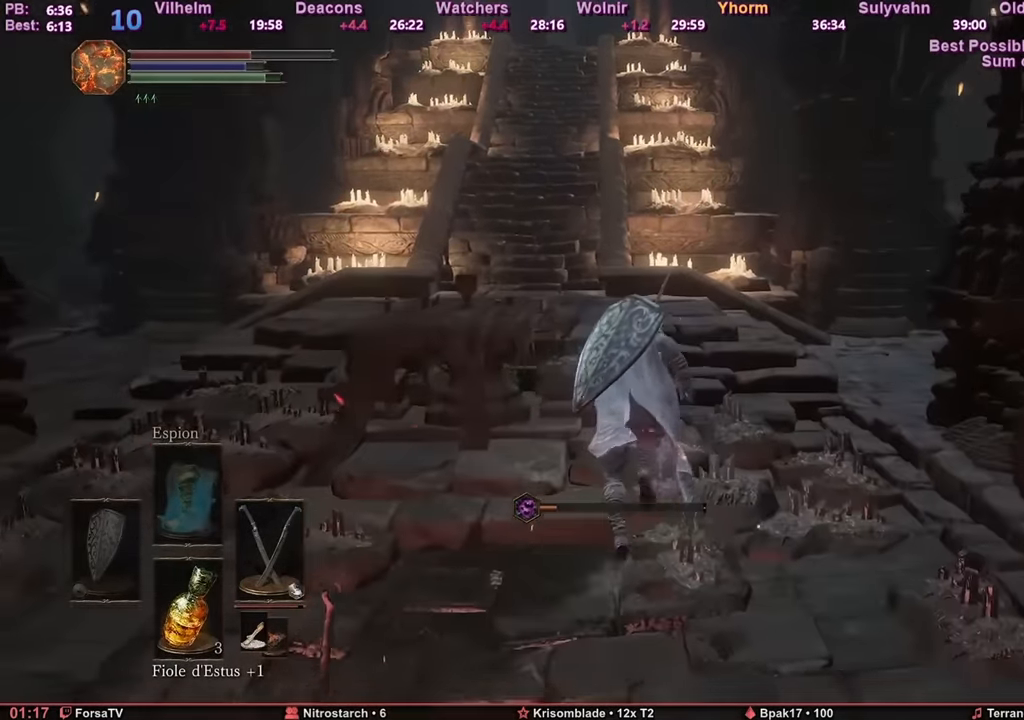
{"keys": ["space", "z"], "mouse": [], "events": []}
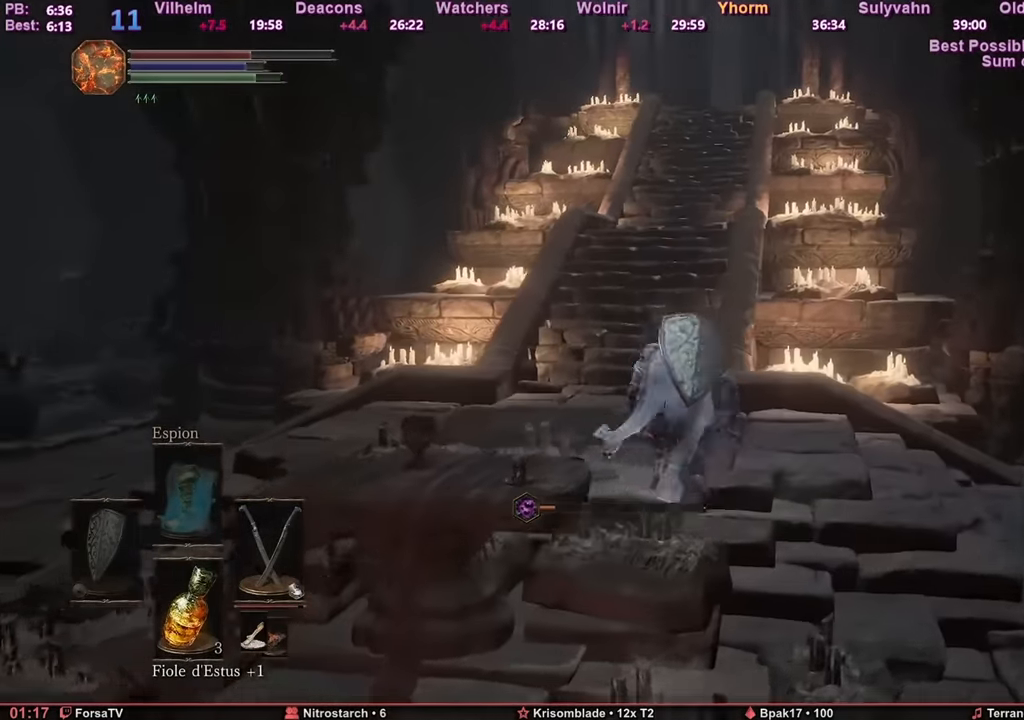
{"keys": ["space", "z"], "mouse": [], "events": []}
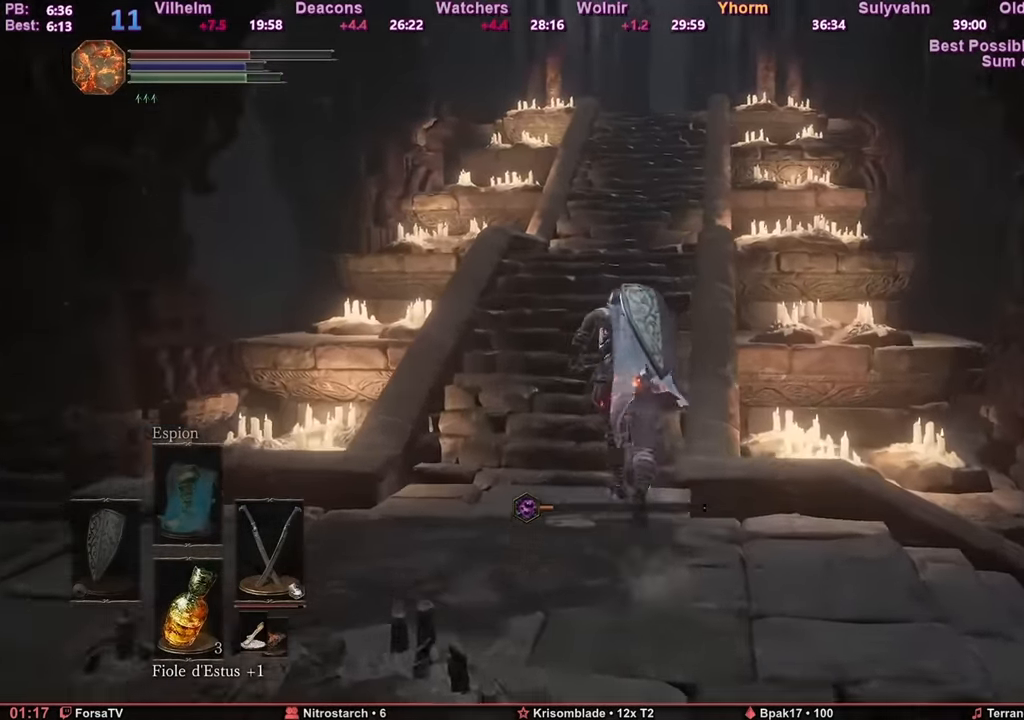
{"keys": ["space", "z"], "mouse": [], "events": []}